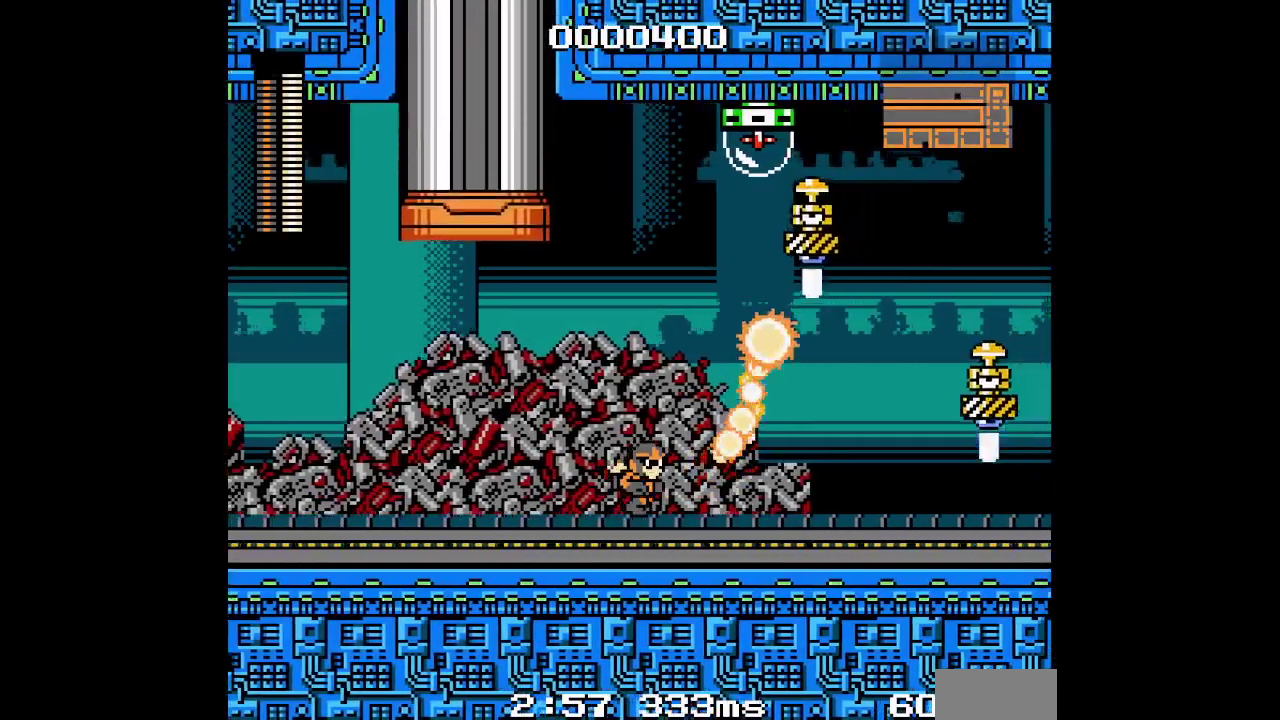
Gameplay with a controller (Xbox layout); each line is a JSON object with the inputs held at the frame after it. "events" lists button and stick changes between this image and that frame as [ms after this image, input, new state], when the widget could be followed in between. Not read: HOME L1 L3 R3 SELECT X.
{"buttons": ["DPAD_RIGHT"], "events": []}
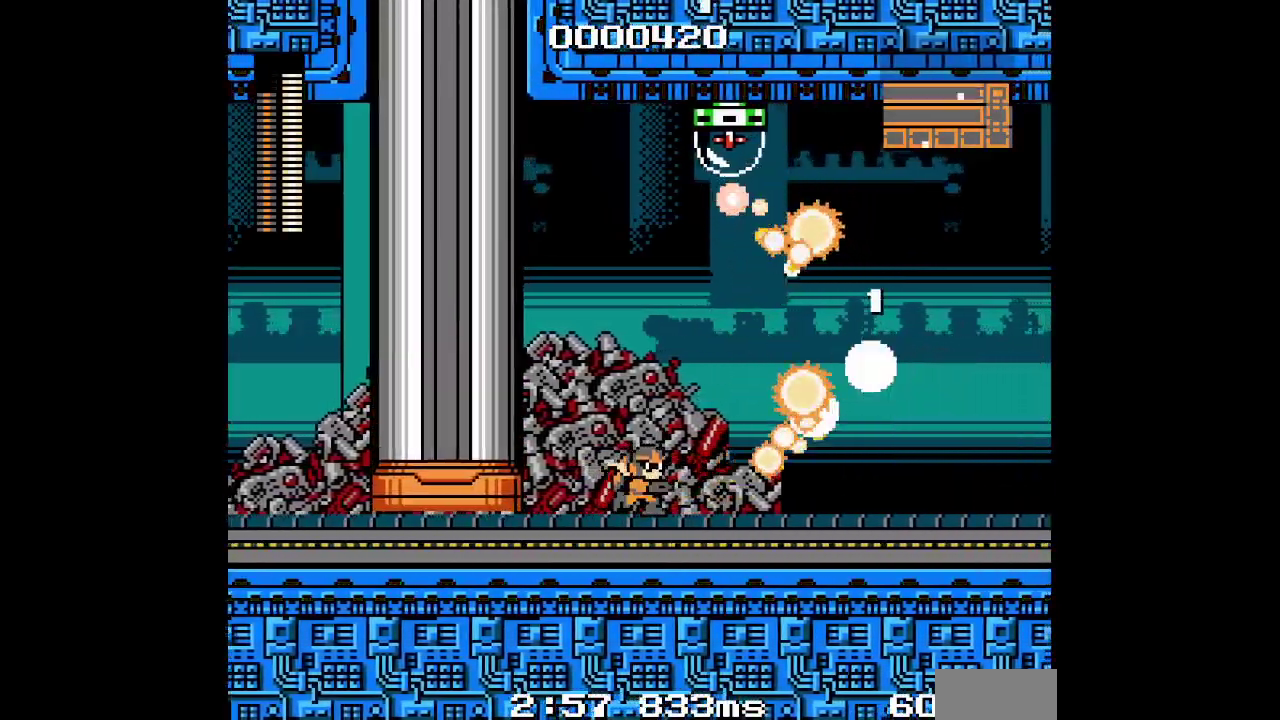
{"buttons": ["DPAD_RIGHT"], "events": []}
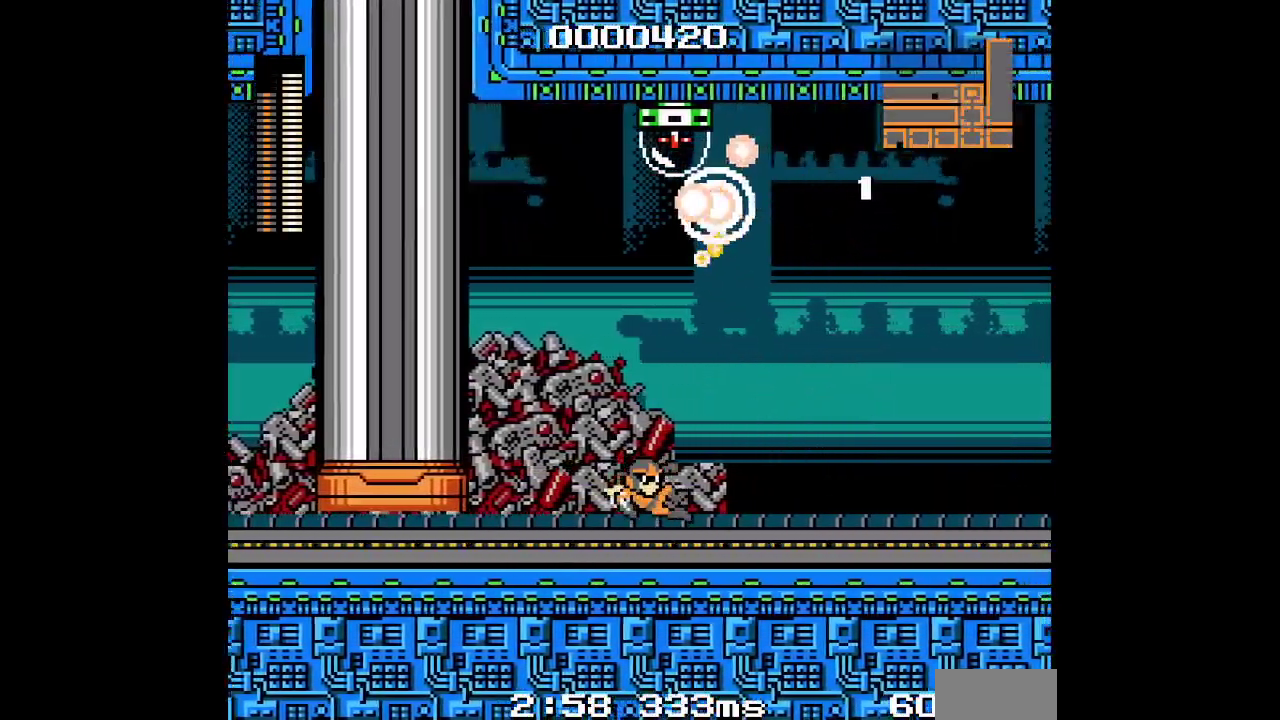
{"buttons": ["L2", "R1", "DPAD_RIGHT"], "events": [[383, "L2", "down"], [400, "R1", "down"]]}
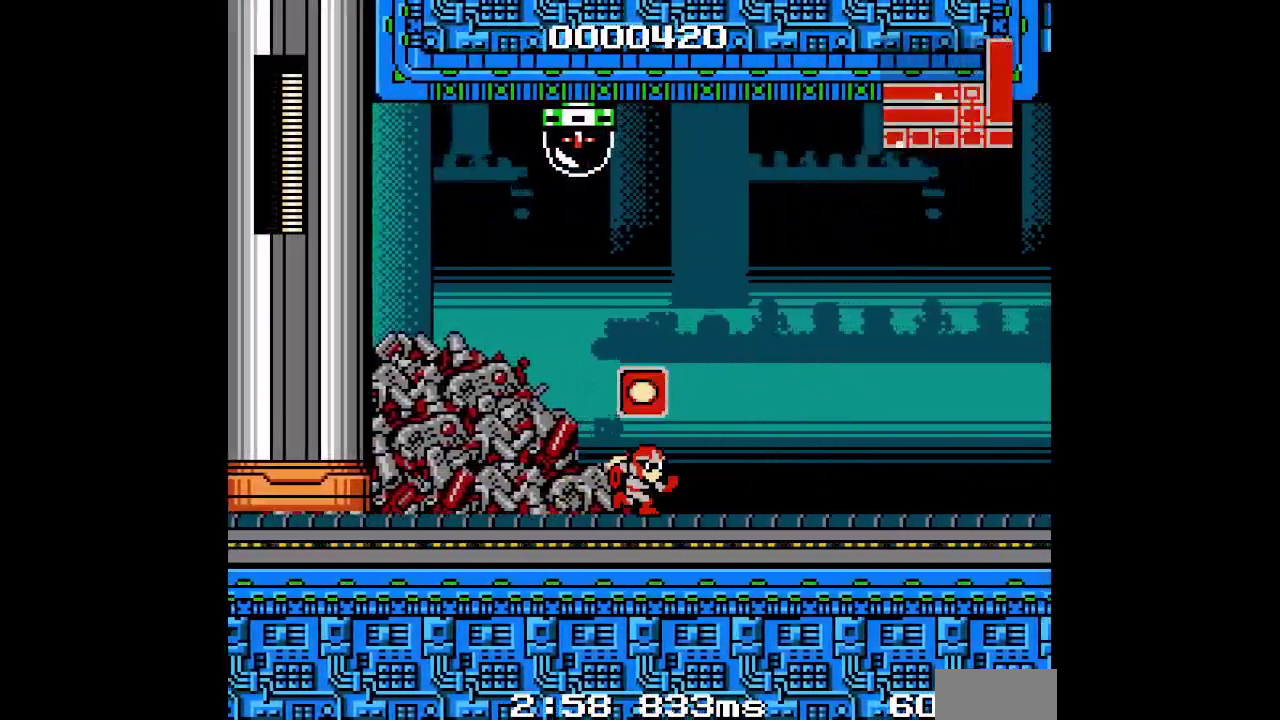
{"buttons": ["DPAD_RIGHT"], "events": [[17, "R1", "up"], [33, "L2", "up"]]}
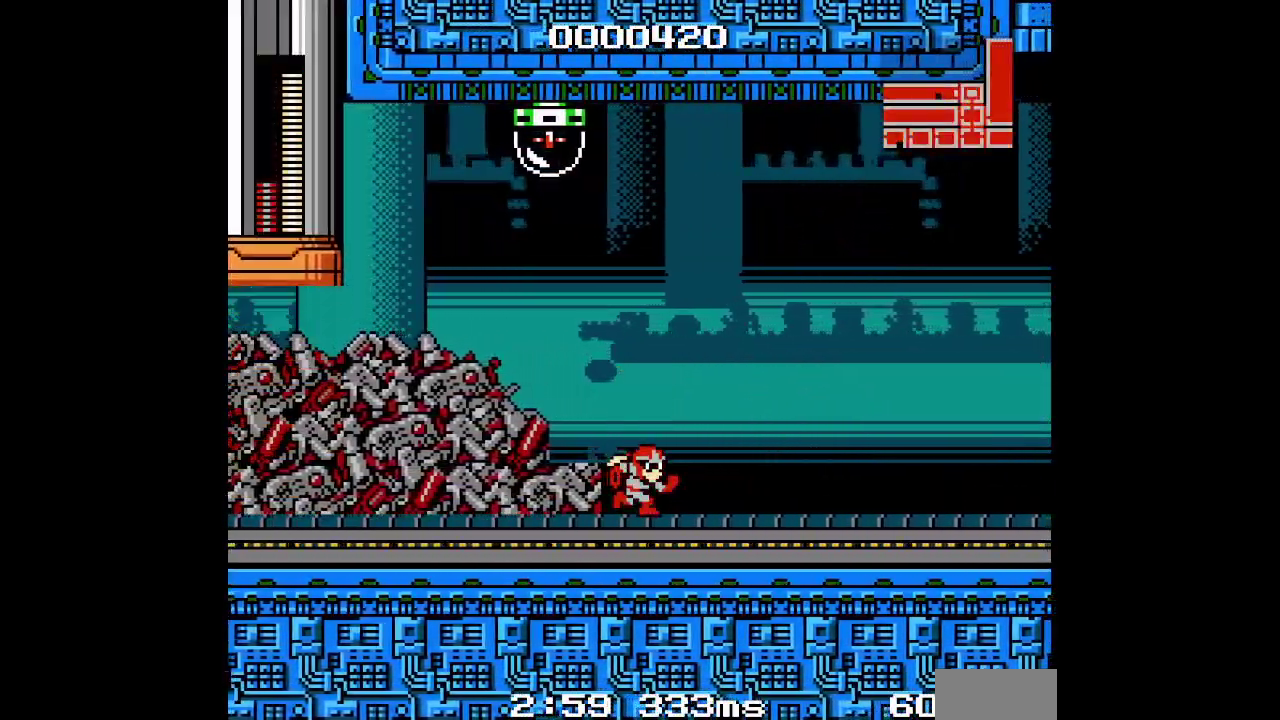
{"buttons": ["DPAD_RIGHT"], "events": []}
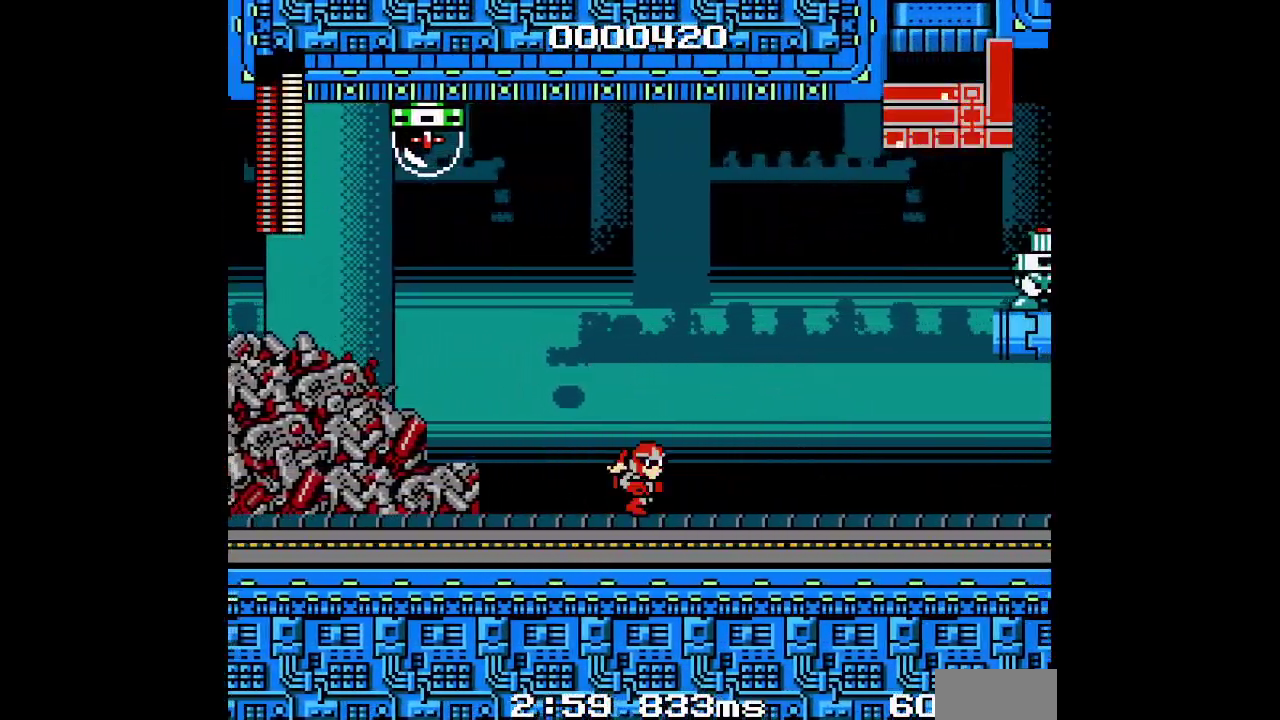
{"buttons": ["DPAD_RIGHT"], "events": []}
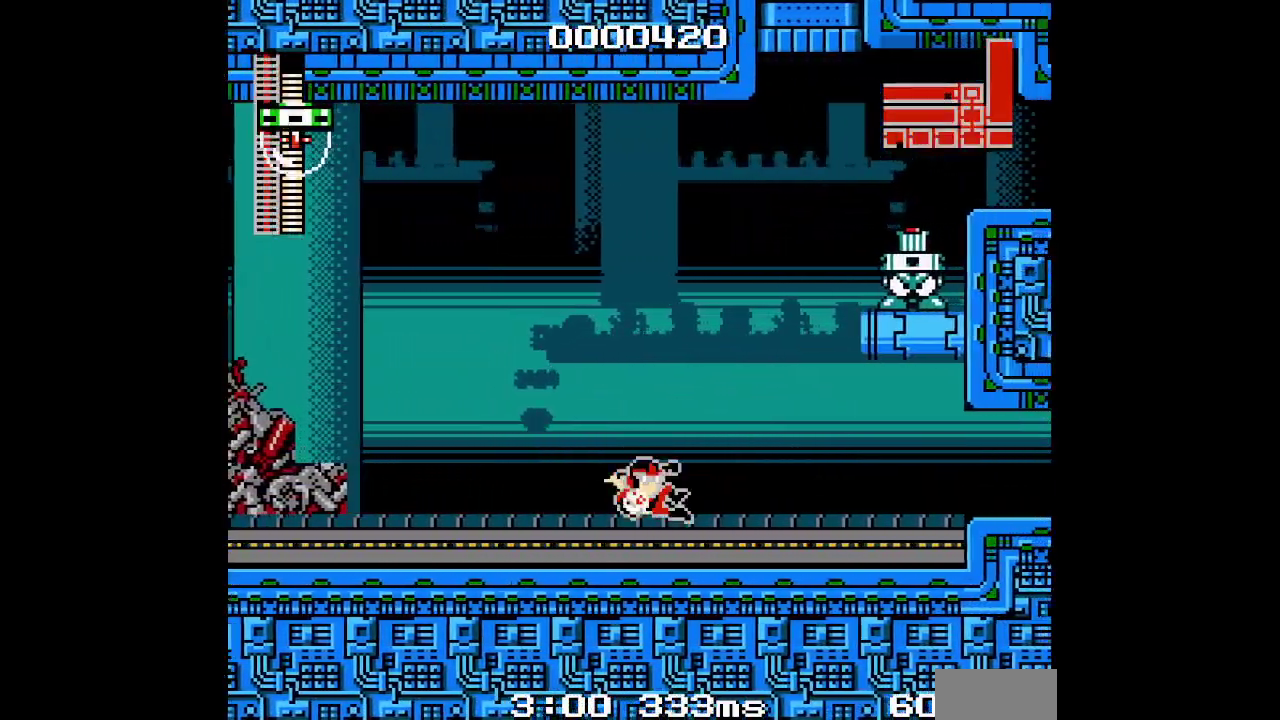
{"buttons": ["DPAD_RIGHT"], "events": []}
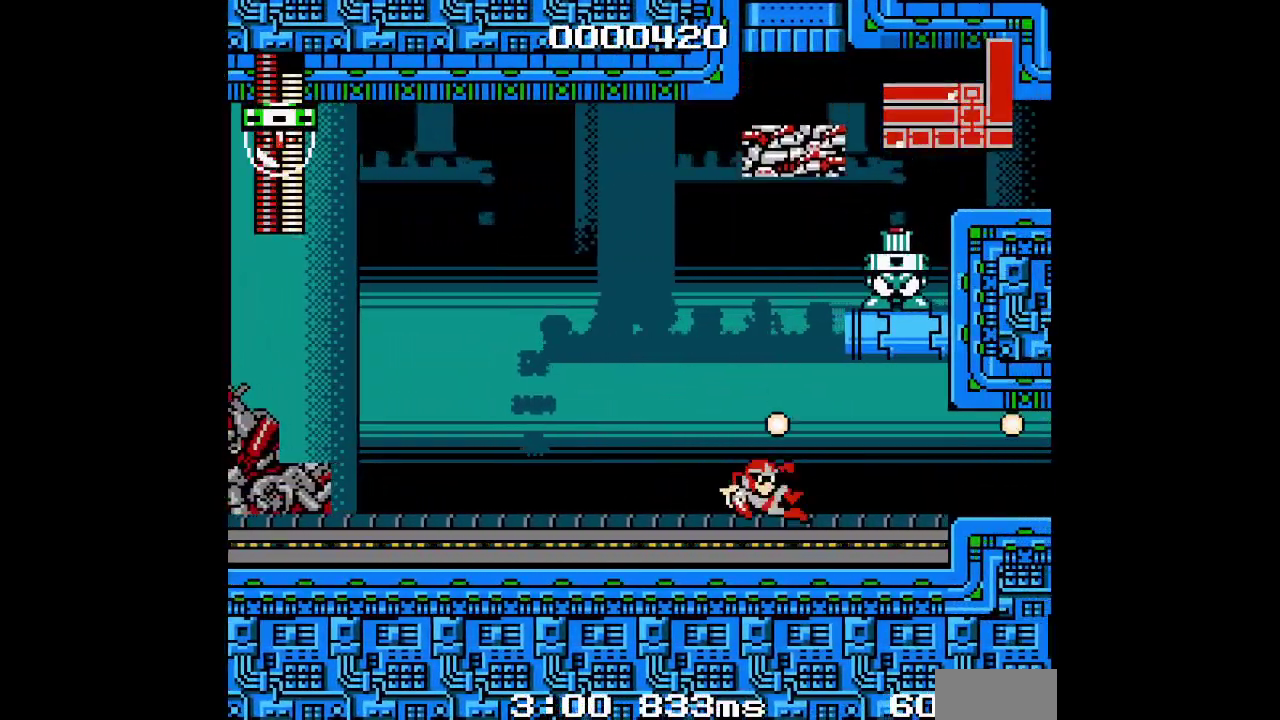
{"buttons": ["DPAD_RIGHT"], "events": []}
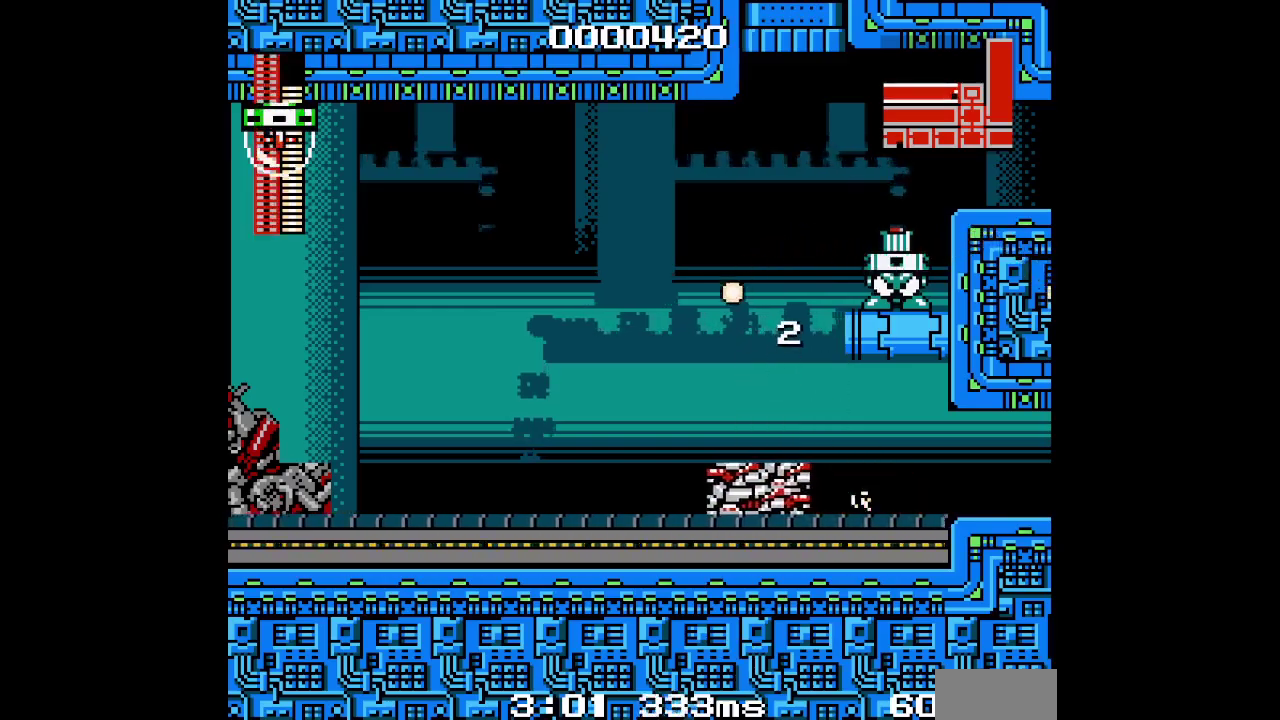
{"buttons": ["DPAD_RIGHT"], "events": []}
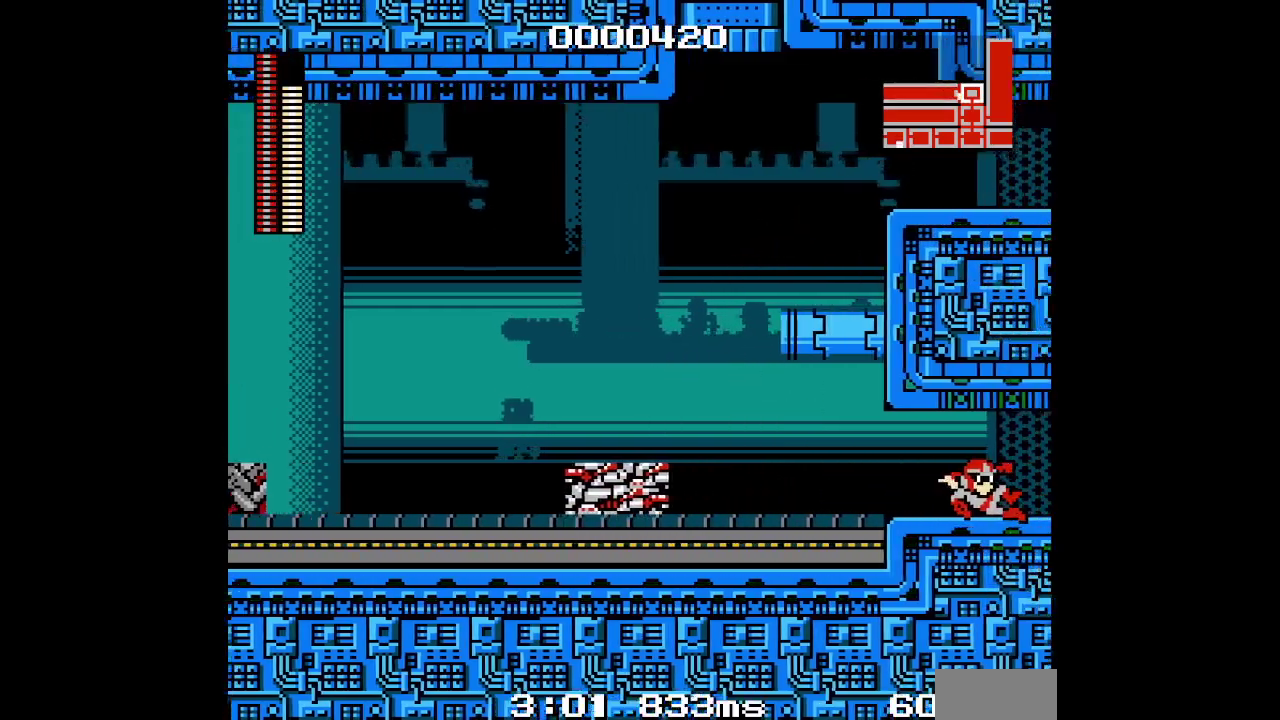
{"buttons": [], "events": [[183, "DPAD_RIGHT", "up"]]}